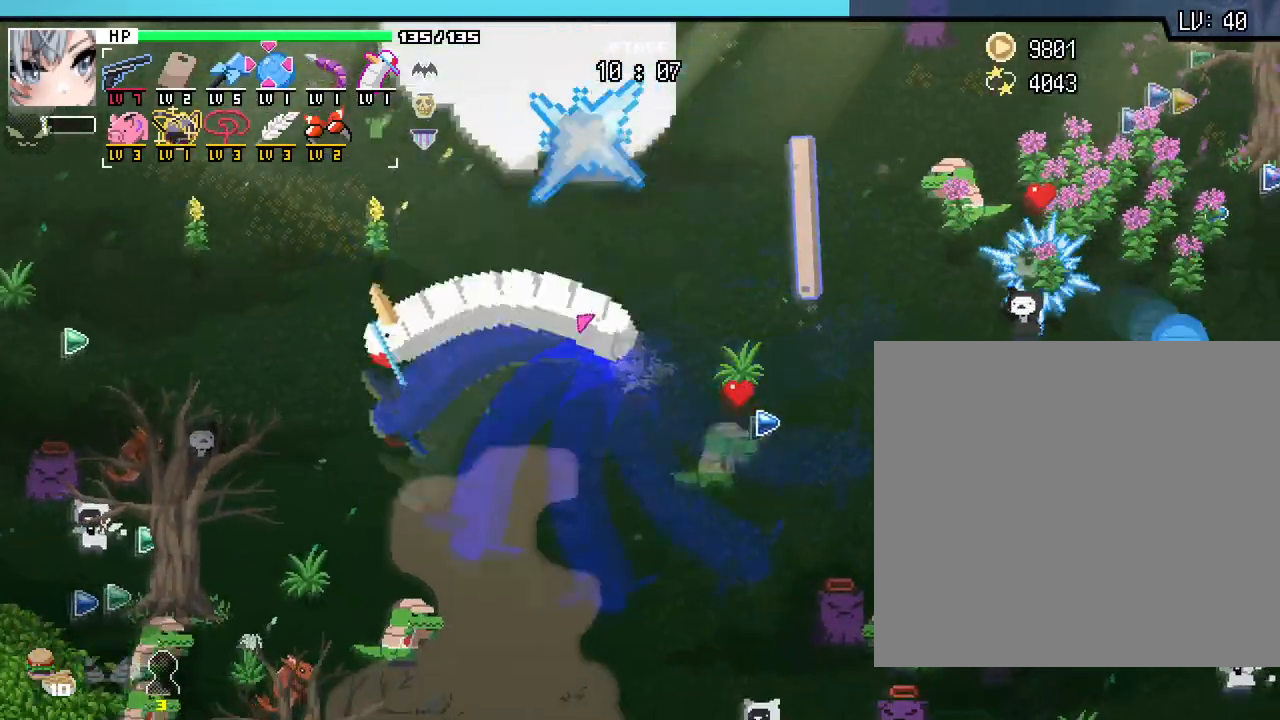
Gameplay with keyboard and mouse; each line is a JSON object with the keys and mouse buttons held at the frame after it. "events" lists presses ("down") and releases ("up") of ".", "/", "0", "1", "2", "3", "4", "5", "6", "7", "8", "9", "a", "alt_l", "alt_r", "b", "backslash", "backspace", "c", "caps_lock", "comma", "ctrl_l", "ctrl_r", "d", "e", "equals", "escape", "f", "f1", "f10", "f11", "f12", "f2", "f3", "f4", "f5", "f6", "f7", "f8", "f9", "g", "h", "i", "j", "k", "l", "lbracket", "m", "minus", "n", "o", "p", "q", "quote", "r", "rbracket", "return", "s", "semicolon", "shift_l", "shift_r", "space", "super_l", "super_r", "t", "tab", "tilde", "u", "v", "w", "x", "y", "z", "mouse_left", "mouse_wheel", "mouse_right", "mouse_mb4" and "mouse_mb5" between this image and that frame as [ms after this image, input, new state], when the widget could be followed in between. "mouse_left", "mouse_wheel", "mouse_right", "mouse_mb4", "mouse_mb5" = the "left", "wheel", "right", "mb4", "mb5" buttons of the "mouse" list. No other keys are recorded. "wheel" means that the mouse wheel is clicked or scrolled. Not read: mouse_move.
{"keys": ["d"], "mouse": [], "events": [[100, "w", "down"], [167, "a", "up"], [350, "d", "down"], [450, "w", "up"]]}
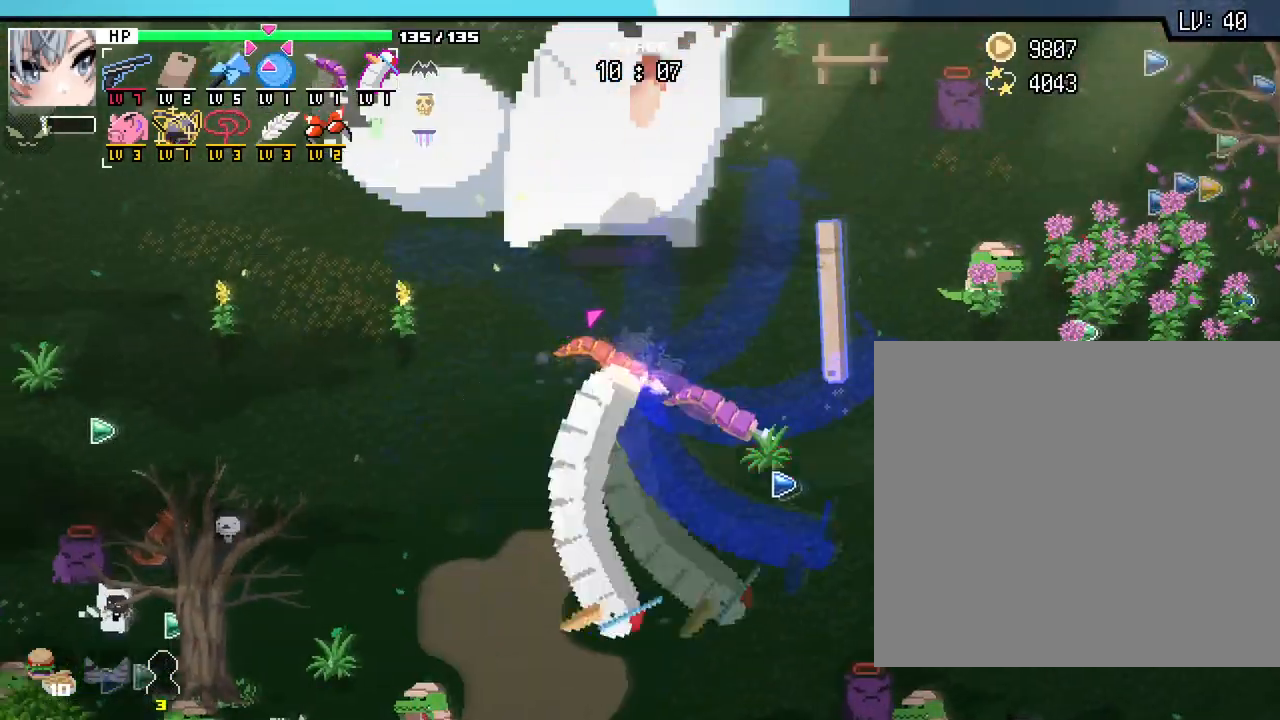
{"keys": ["w"], "mouse": [], "events": [[67, "s", "down"], [117, "d", "up"], [167, "a", "down"], [300, "s", "up"], [417, "w", "down"], [467, "a", "up"]]}
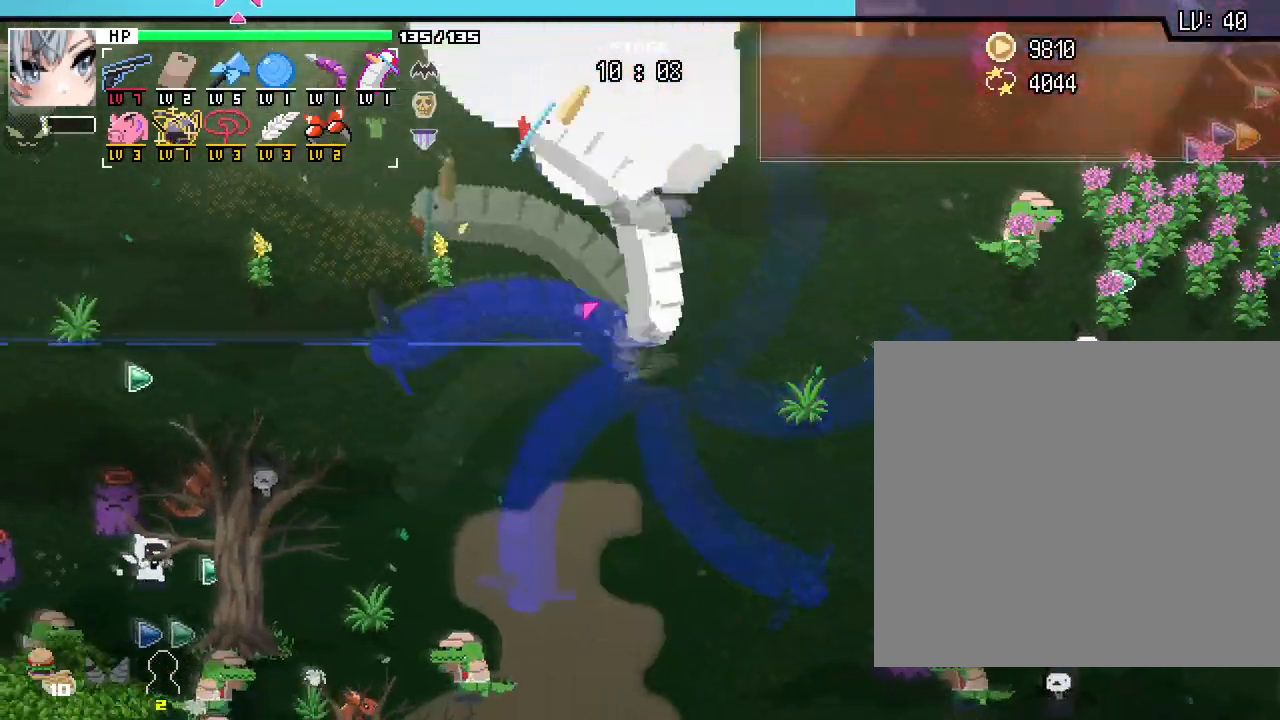
{"keys": ["s"], "mouse": [], "events": [[17, "d", "down"], [133, "w", "up"], [317, "s", "down"], [350, "d", "up"]]}
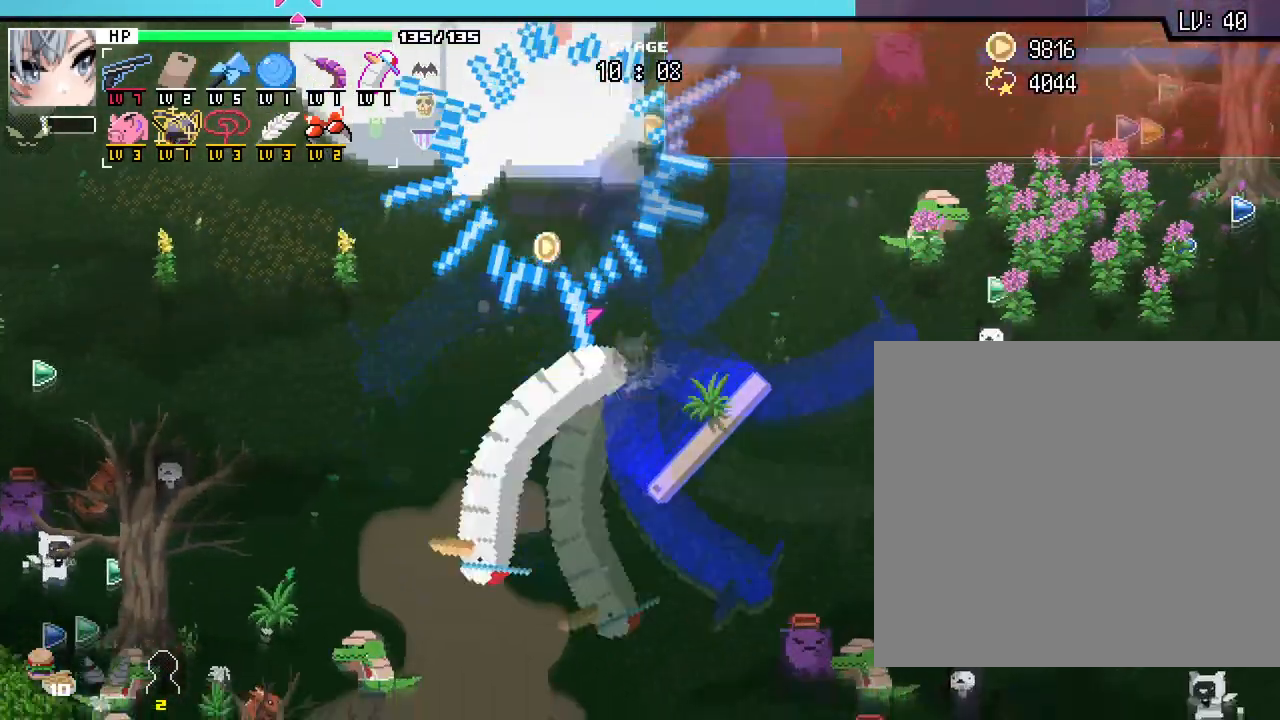
{"keys": ["a", "s"], "mouse": [], "events": [[350, "a", "down"]]}
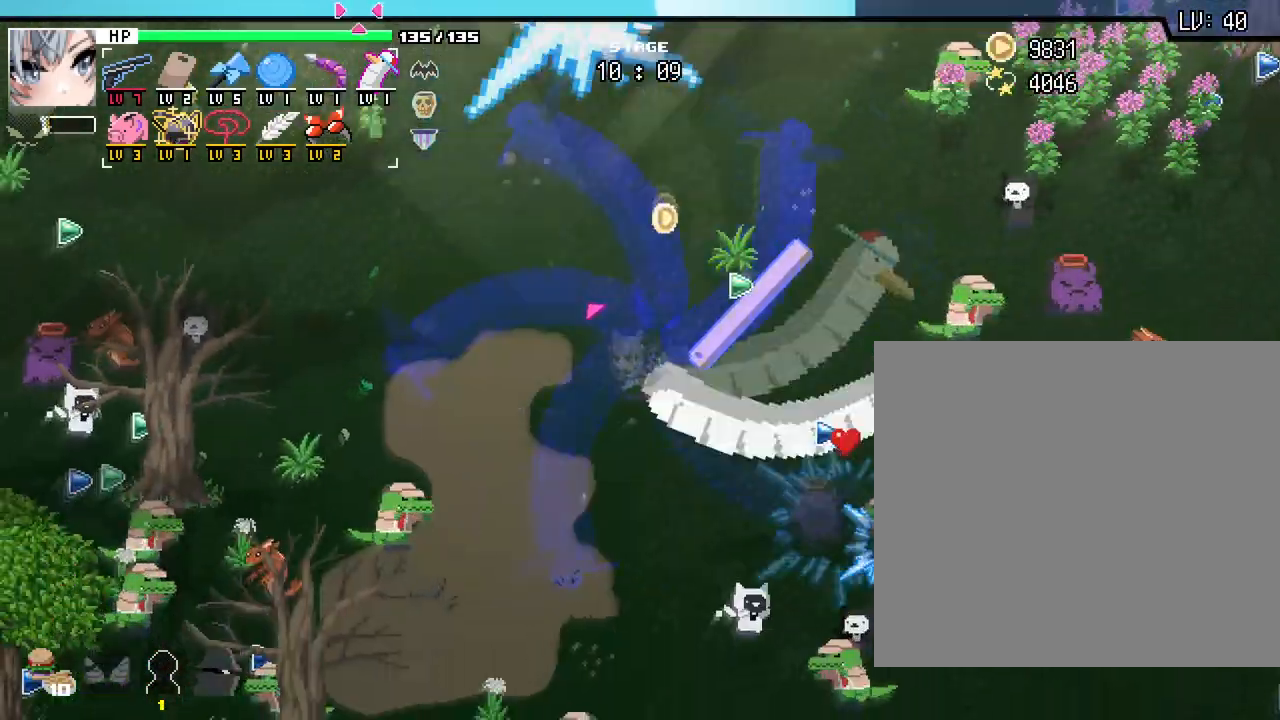
{"keys": ["w"], "mouse": [], "events": [[117, "s", "up"], [300, "a", "up"], [300, "w", "down"]]}
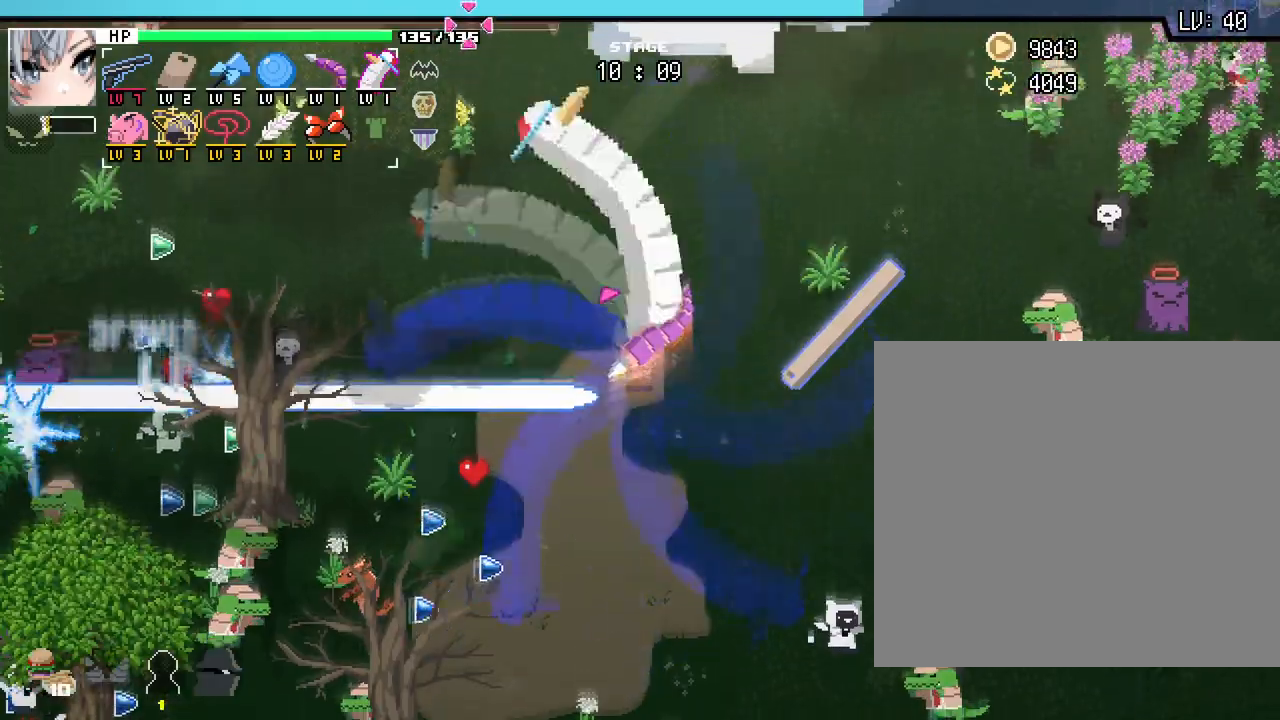
{"keys": [], "mouse": [], "events": [[83, "d", "down"], [217, "d", "up"], [350, "w", "up"]]}
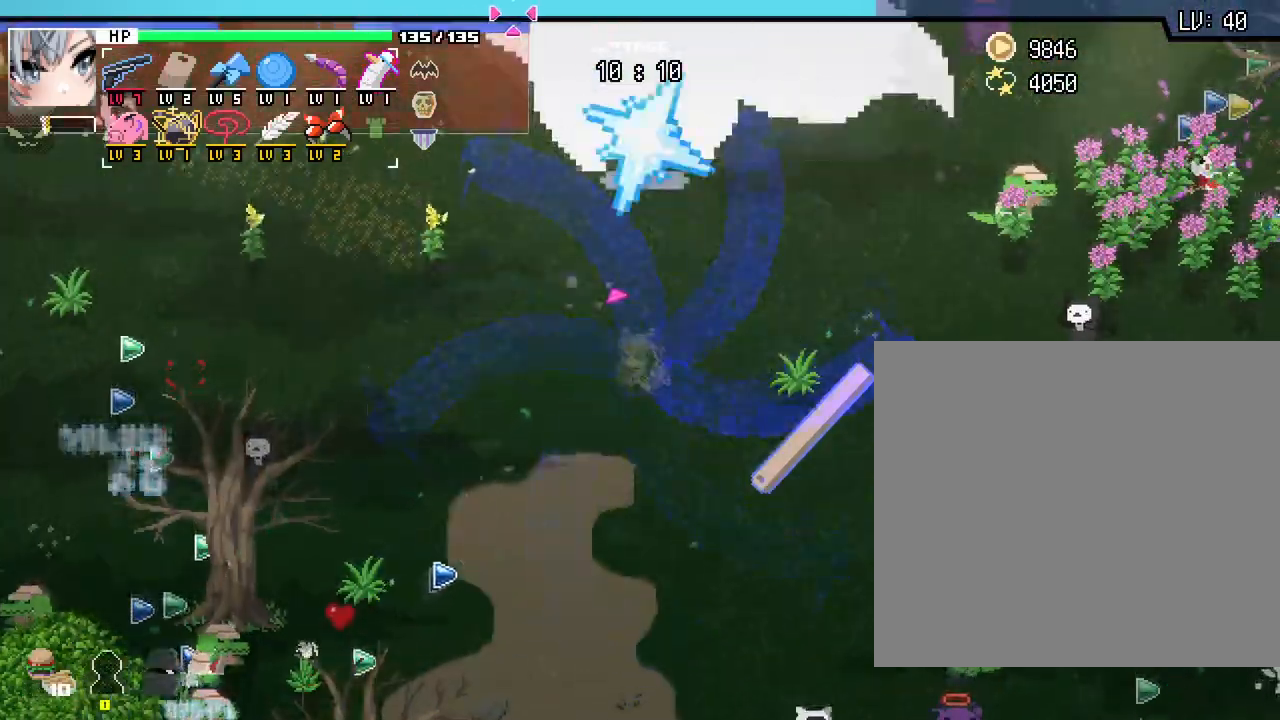
{"keys": ["s"], "mouse": [], "events": [[17, "w", "down"], [233, "w", "up"], [433, "s", "down"]]}
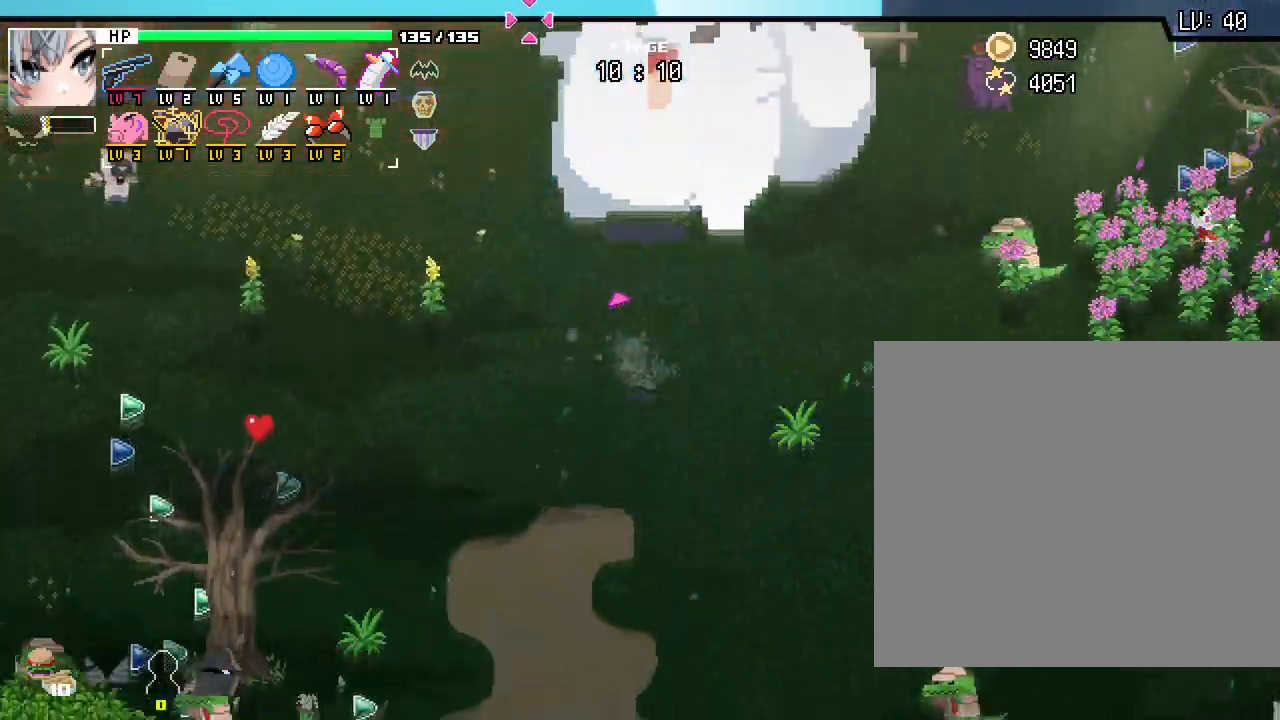
{"keys": ["w"], "mouse": [], "events": [[217, "s", "up"], [400, "w", "down"]]}
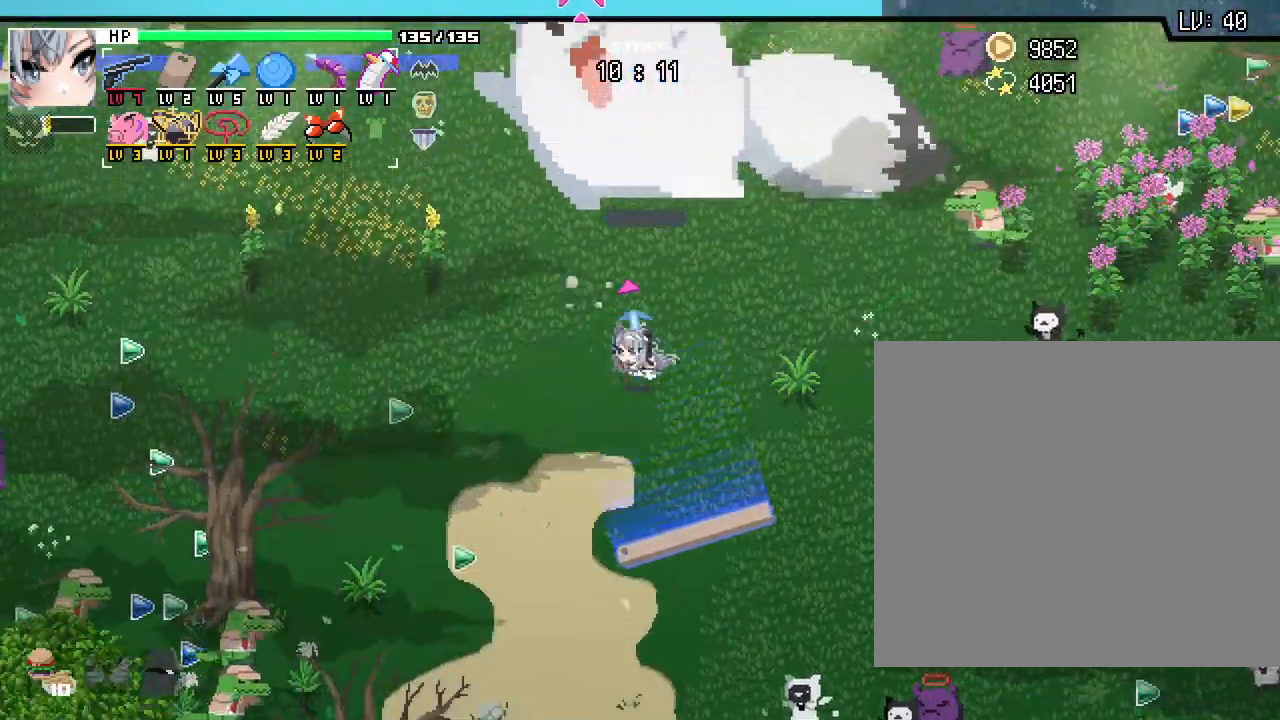
{"keys": ["s"], "mouse": [], "events": [[100, "w", "up"], [400, "s", "down"]]}
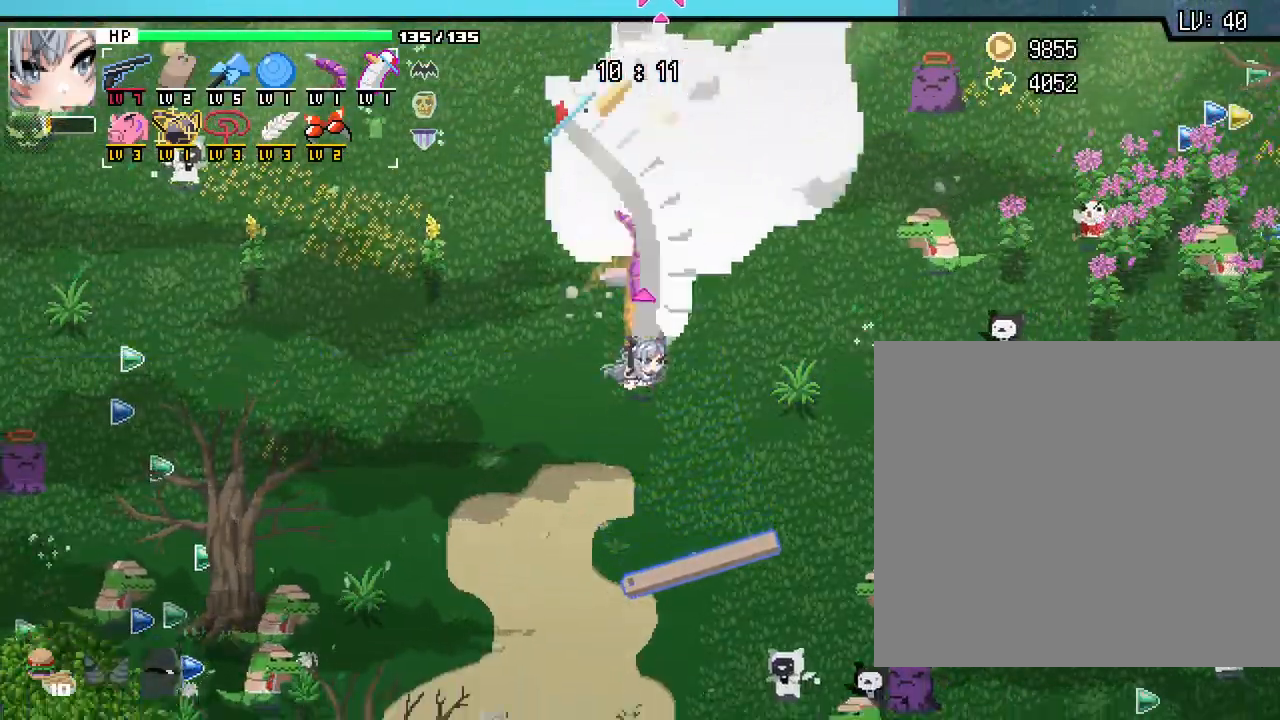
{"keys": ["s"], "mouse": [], "events": []}
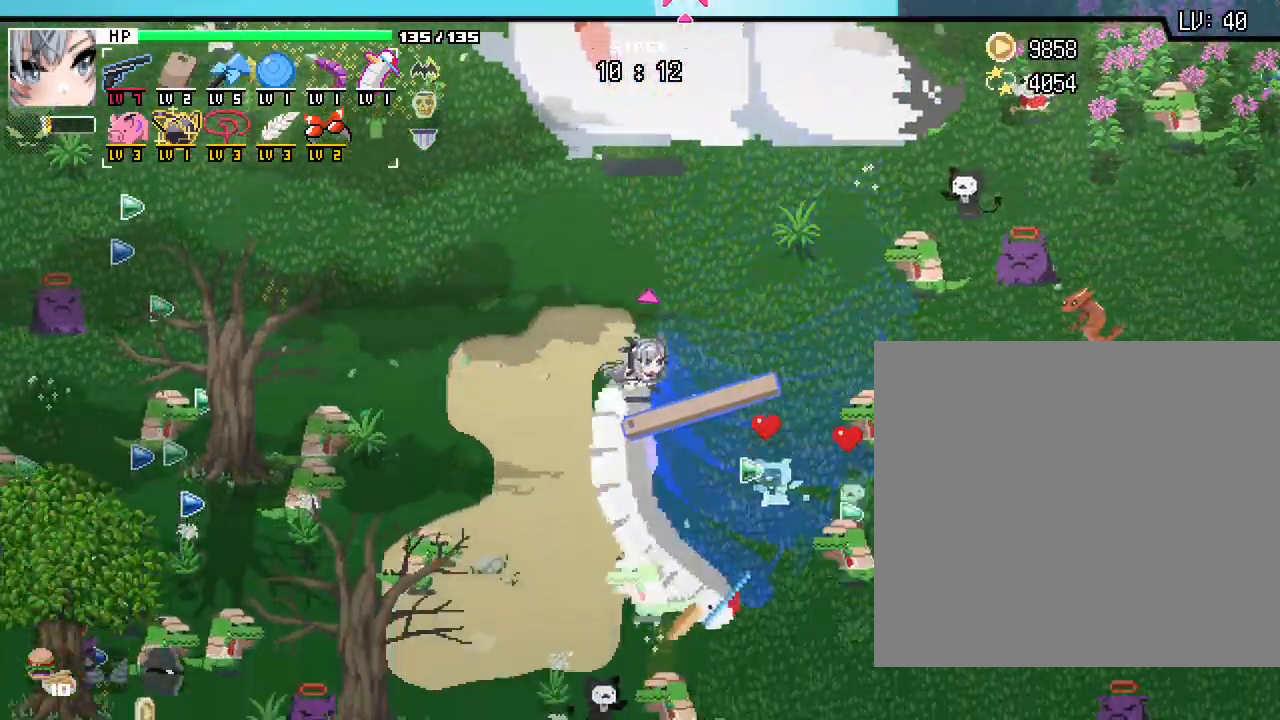
{"keys": ["w"], "mouse": [], "events": [[350, "s", "up"], [383, "d", "down"], [467, "w", "down"], [500, "d", "up"]]}
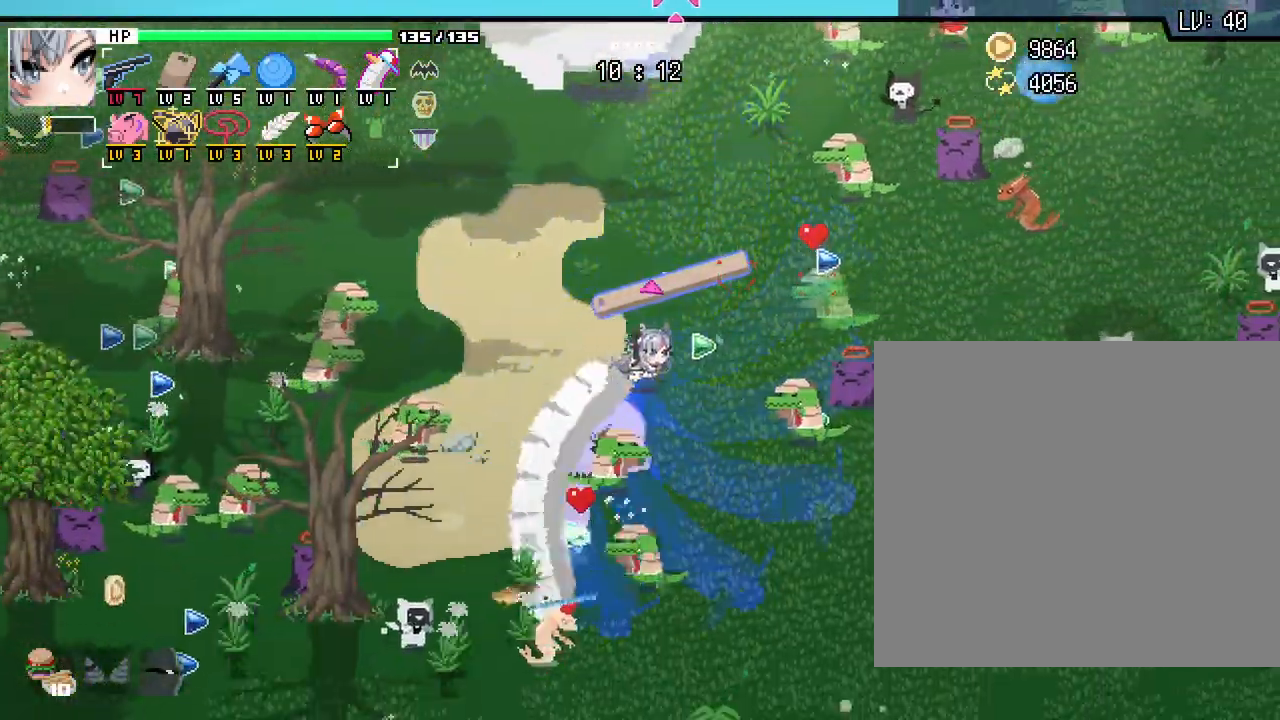
{"keys": ["d"], "mouse": [], "events": [[183, "a", "down"], [333, "a", "up"], [367, "d", "down"], [417, "w", "up"]]}